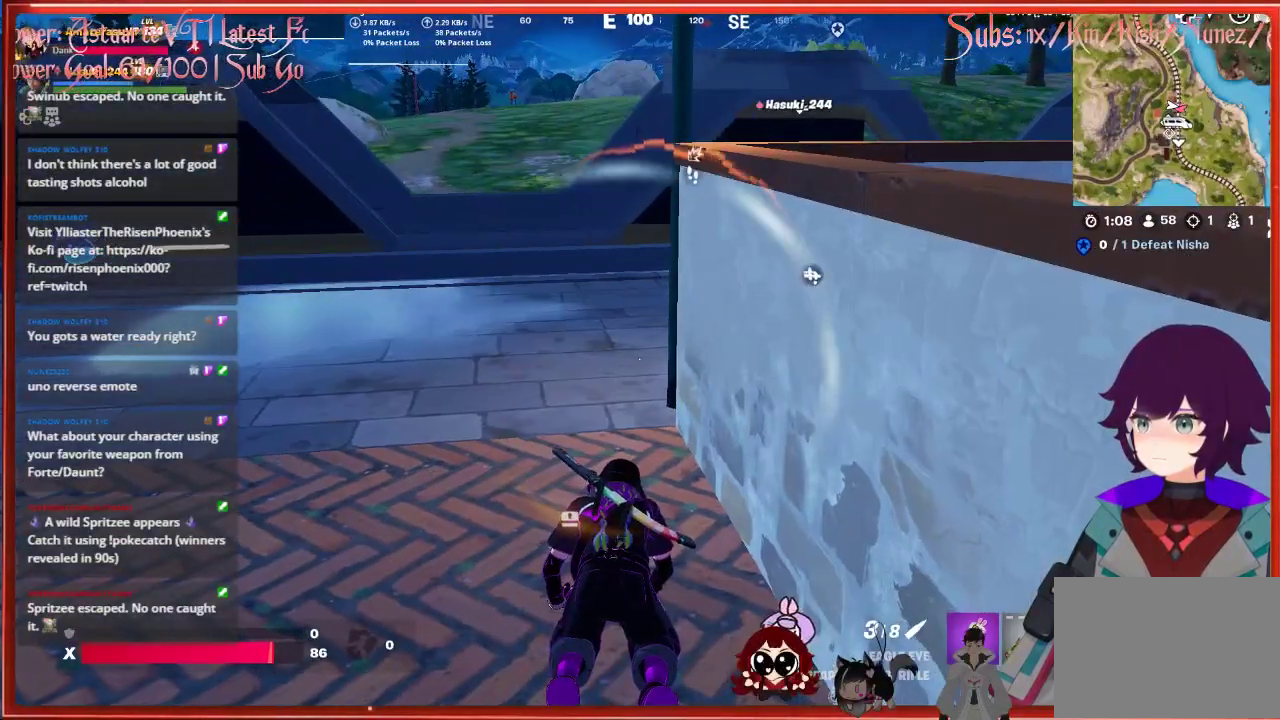
Gameplay with a controller (Xbox layout); each line is a JSON object with the inputs held at the frame after it. "events" lists button and stick changes between this image and that frame as [ms after this image, input, new state], when the widget could be followed in between.
{"buttons": [], "left_stick": "center", "right_stick": "right", "events": [[417, "right_stick", "right"]]}
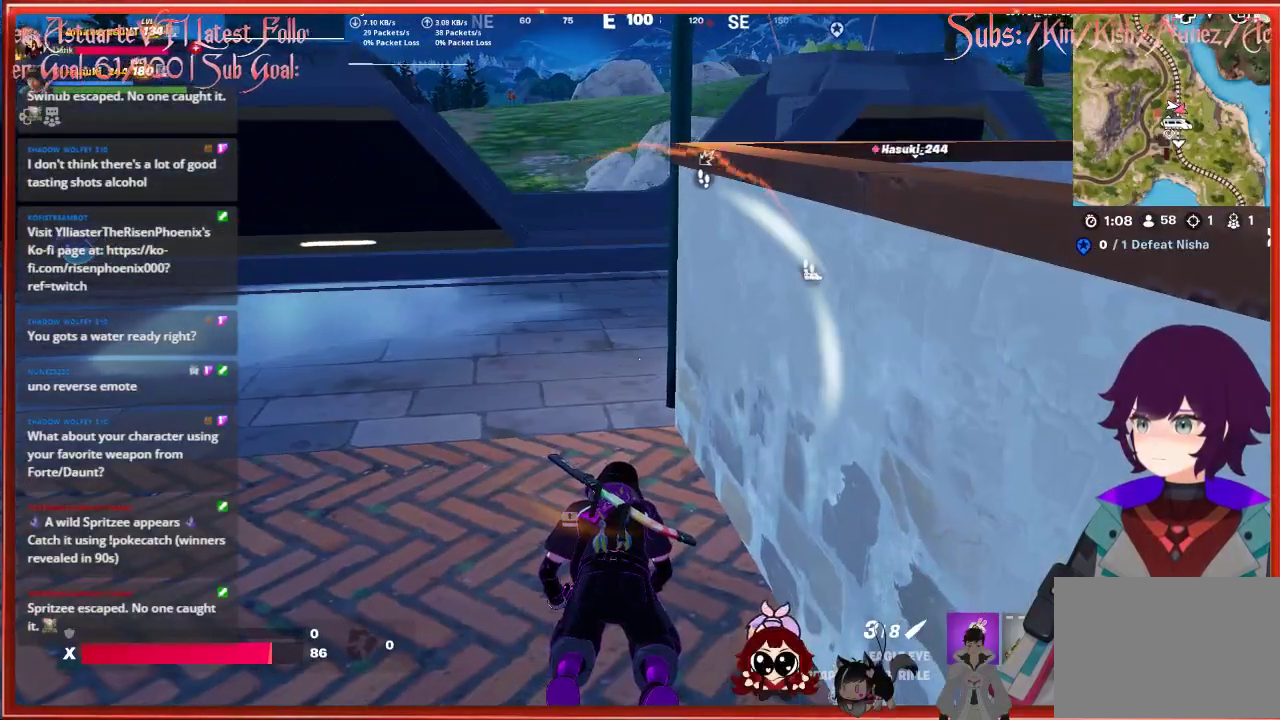
{"buttons": [], "left_stick": "up", "right_stick": "right", "events": [[267, "left_stick", "up-left"], [417, "left_stick", "up"]]}
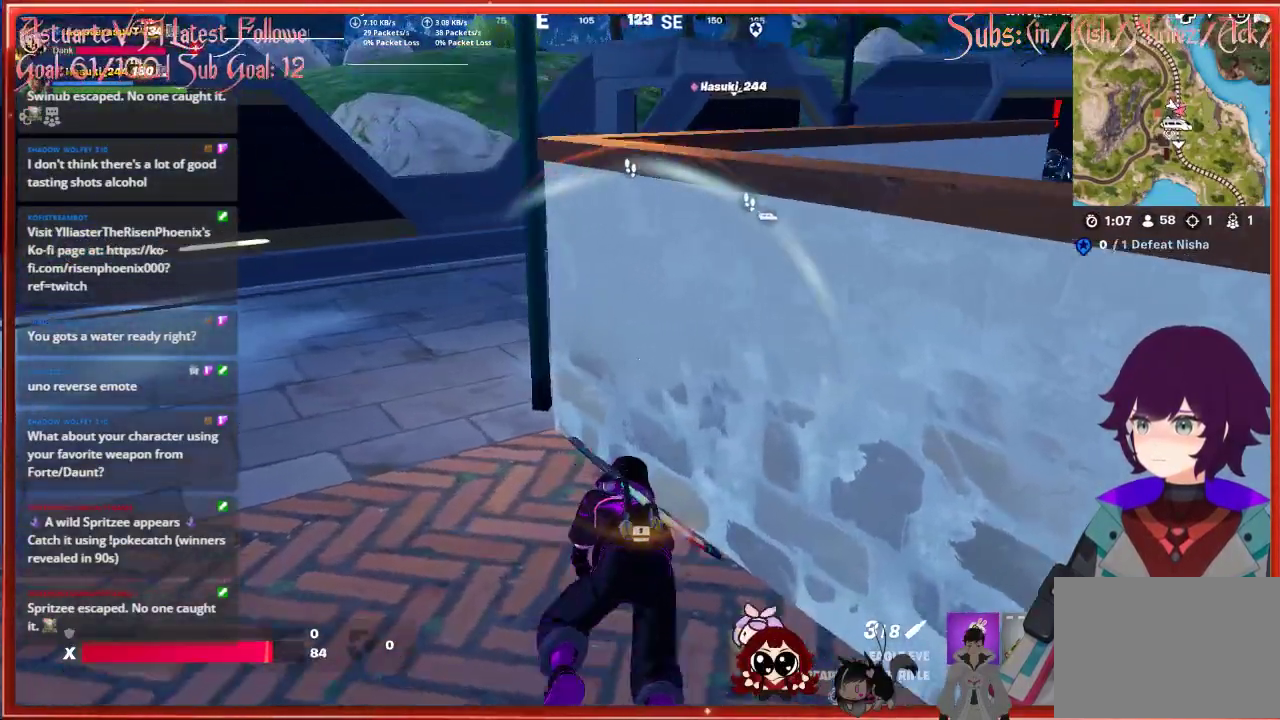
{"buttons": [], "left_stick": "center", "right_stick": "right", "events": [[50, "left_stick", "center"]]}
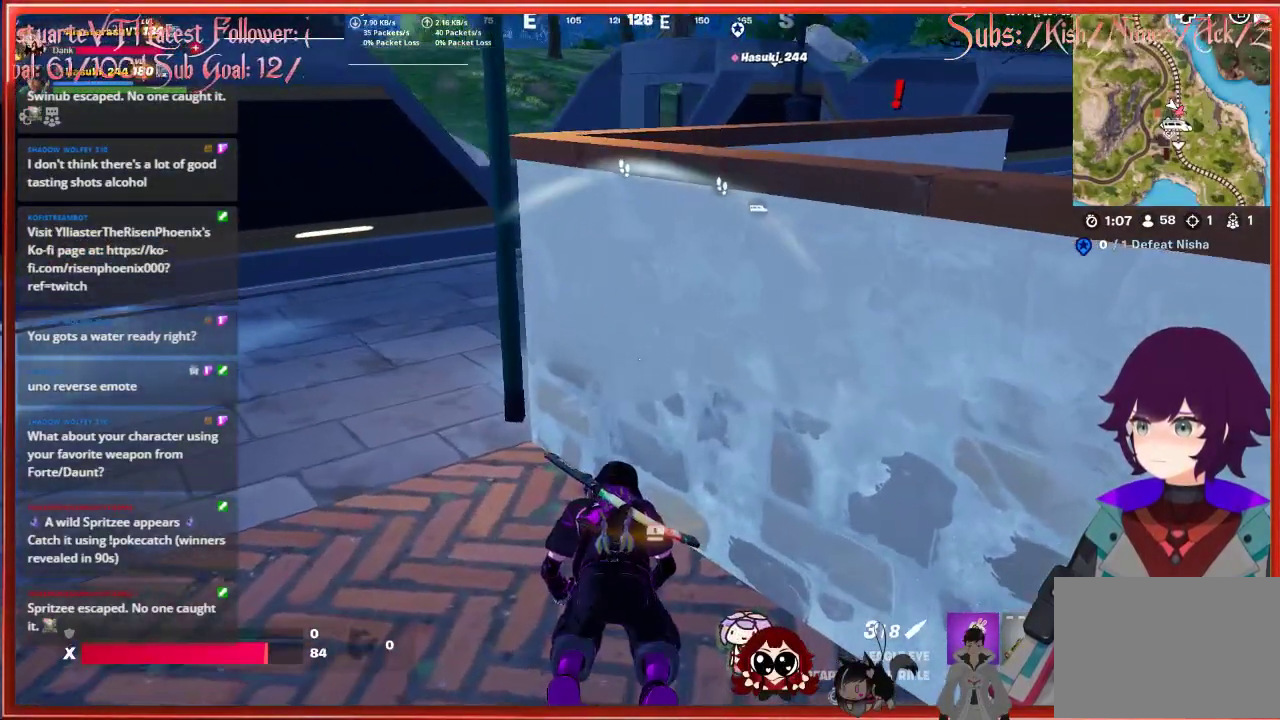
{"buttons": [], "left_stick": "center", "right_stick": "center", "events": [[50, "right_stick", "center"]]}
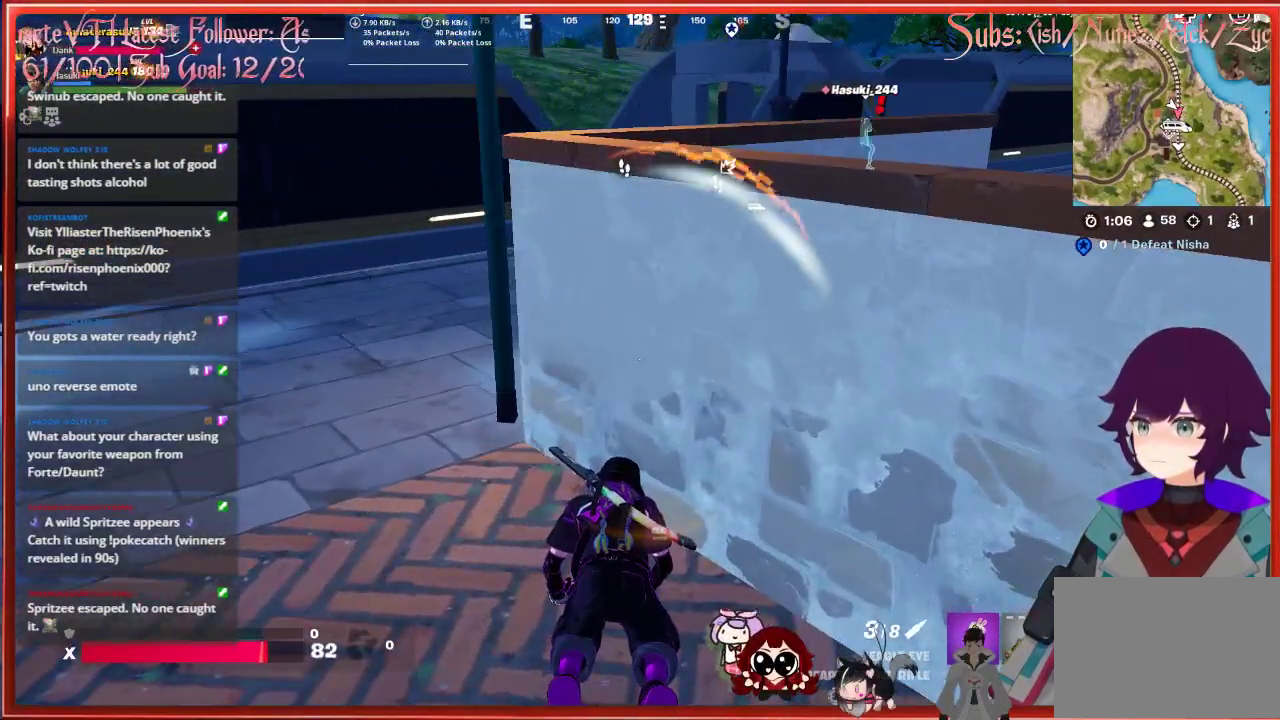
{"buttons": [], "left_stick": "center", "right_stick": "center", "events": []}
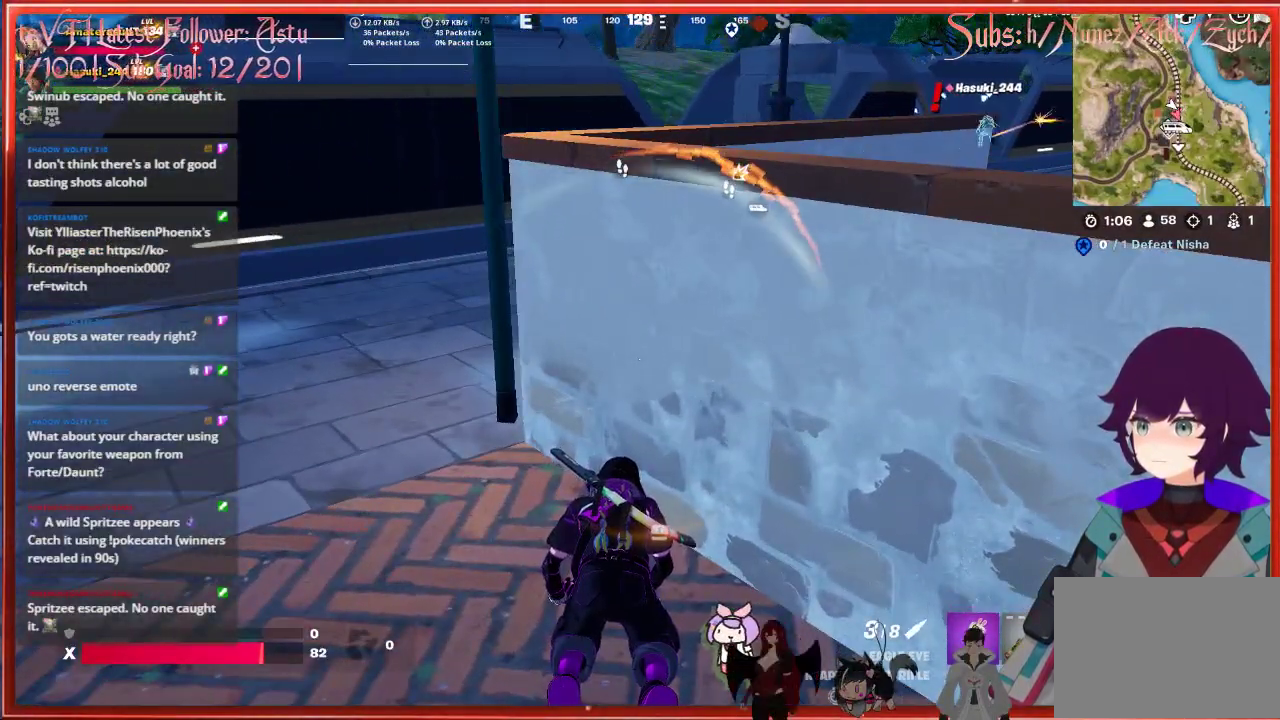
{"buttons": [], "left_stick": "center", "right_stick": "center", "events": []}
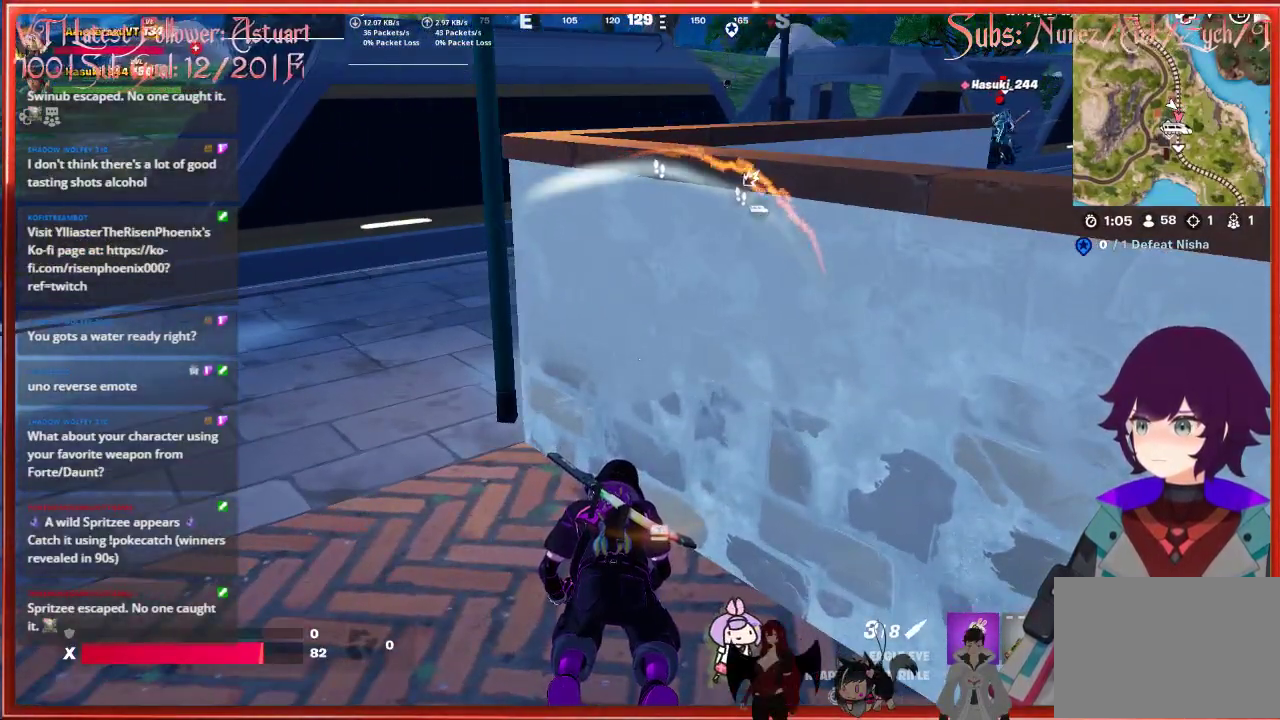
{"buttons": [], "left_stick": "center", "right_stick": "center", "events": []}
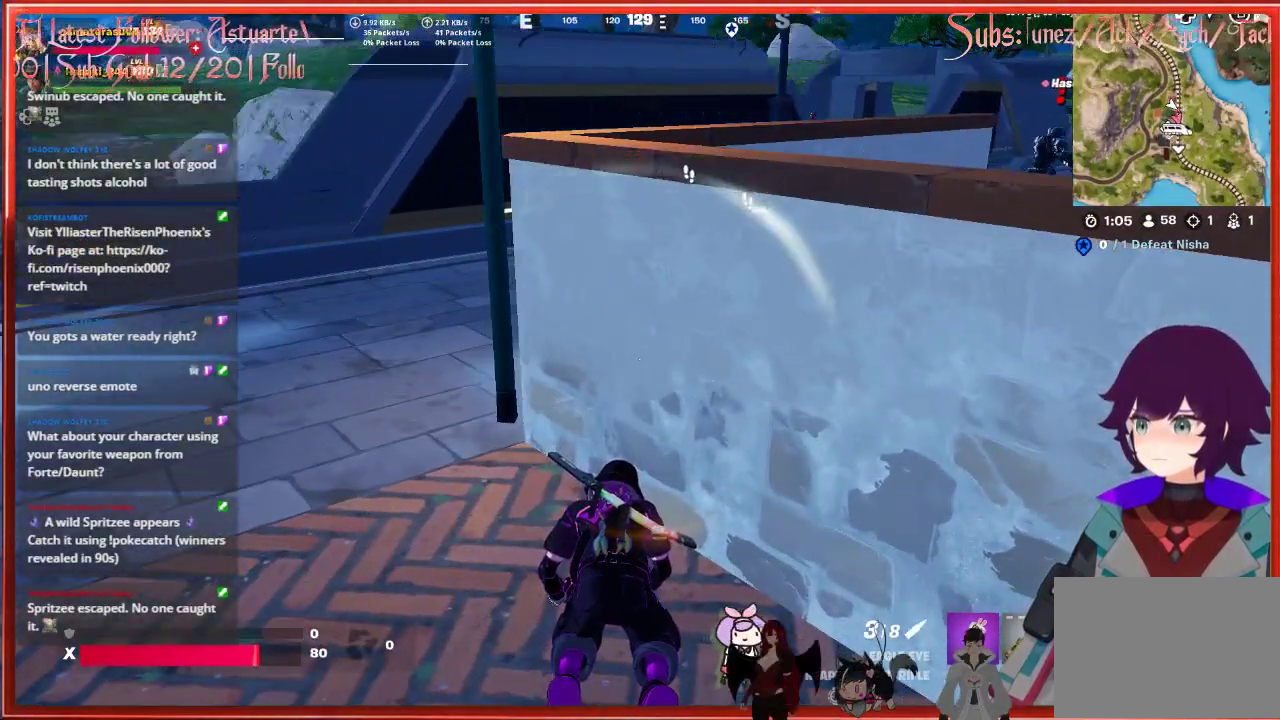
{"buttons": [], "left_stick": "center", "right_stick": "right", "events": [[67, "left_stick", "up-left"], [100, "right_stick", "right"], [483, "left_stick", "center"]]}
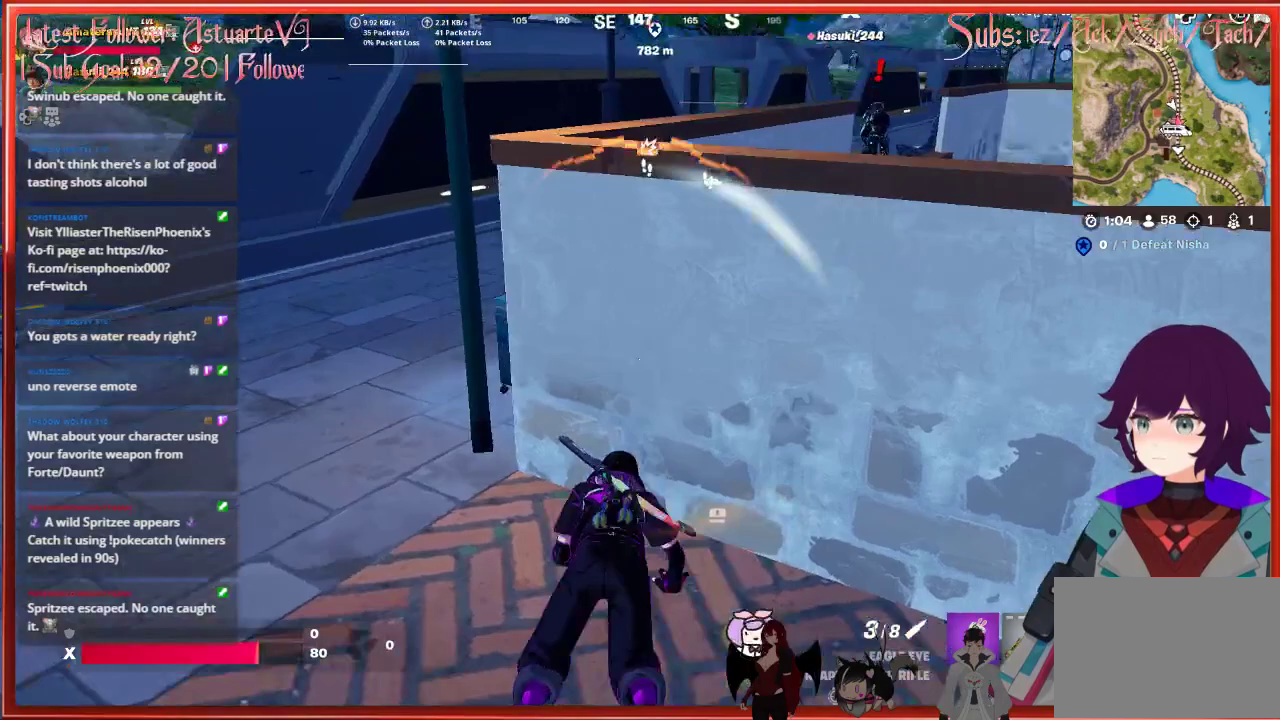
{"buttons": [], "left_stick": "center", "right_stick": "center", "events": [[117, "right_stick", "center"]]}
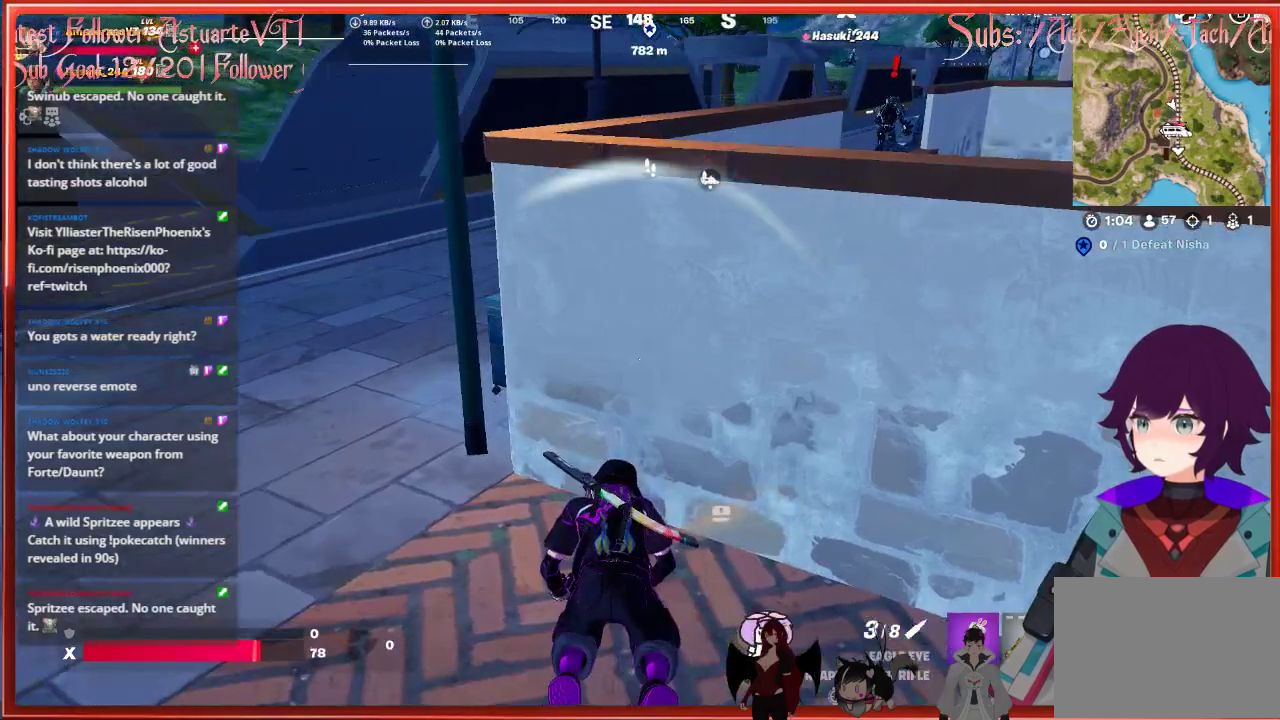
{"buttons": [], "left_stick": "up-left", "right_stick": "center", "events": [[117, "left_stick", "up-left"]]}
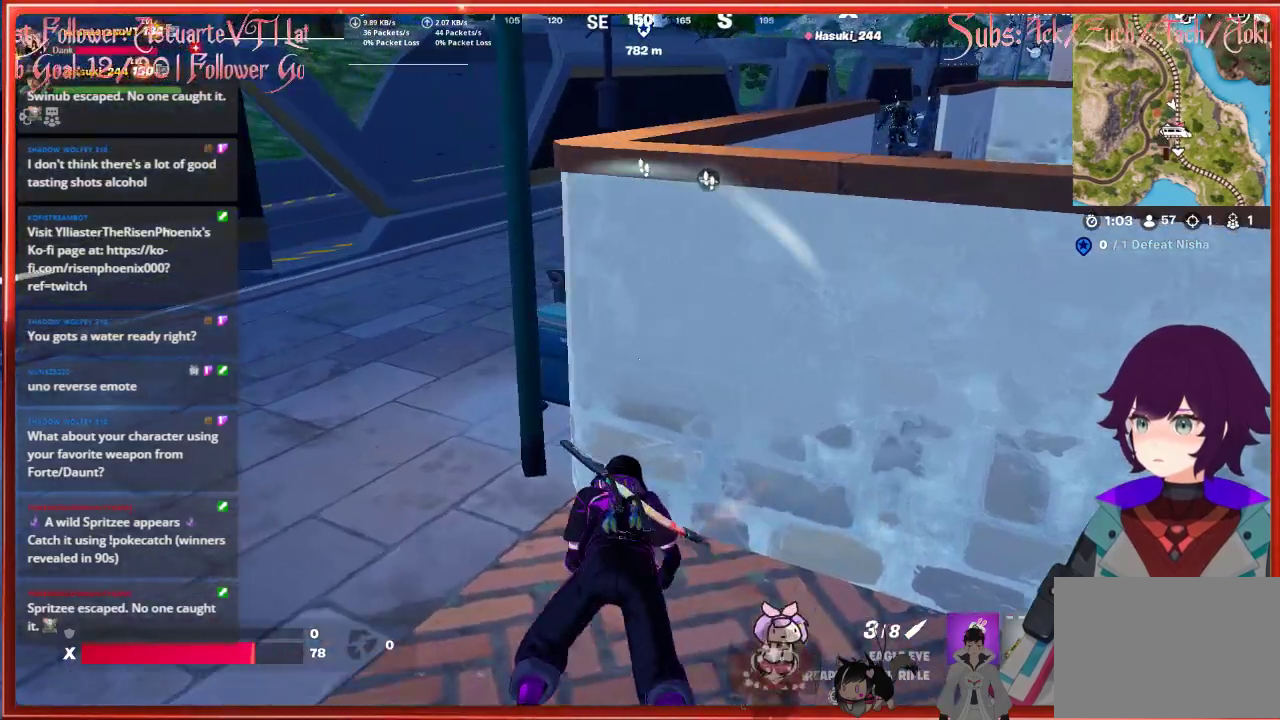
{"buttons": [], "left_stick": "left", "right_stick": "left", "events": [[267, "left_stick", "left"], [417, "right_stick", "left"]]}
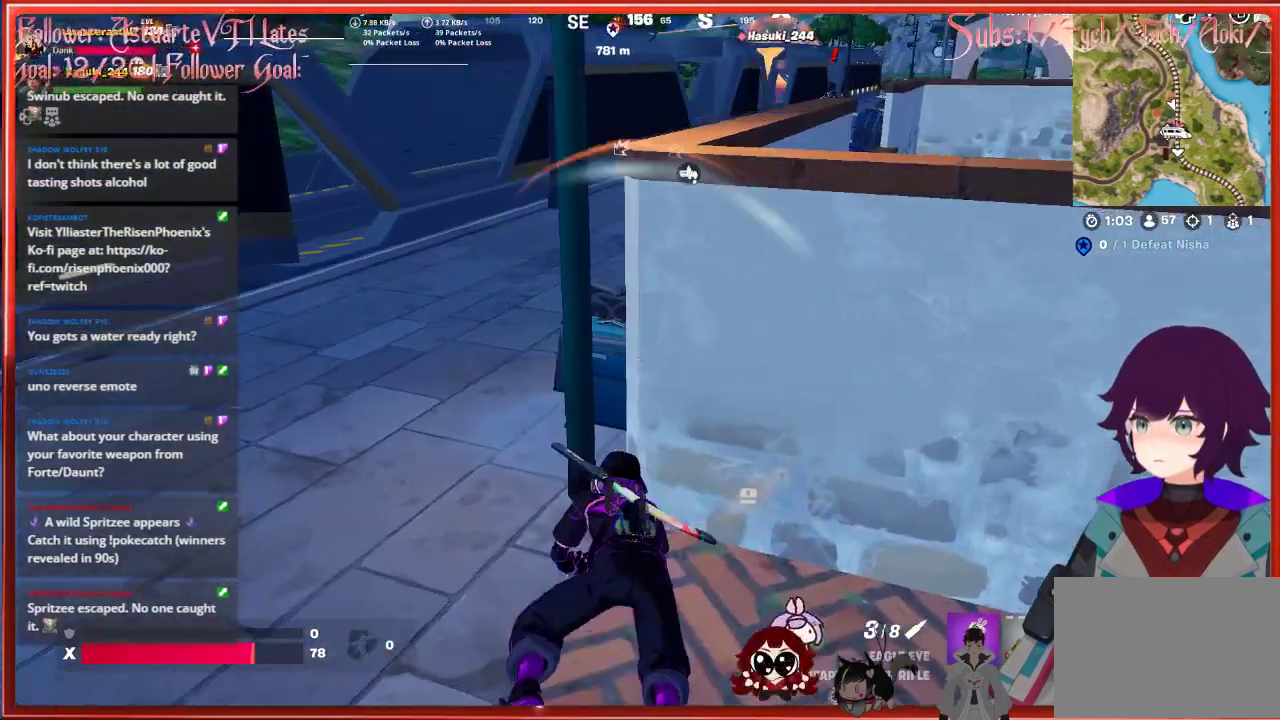
{"buttons": [], "left_stick": "left", "right_stick": "center", "events": [[233, "right_stick", "center"]]}
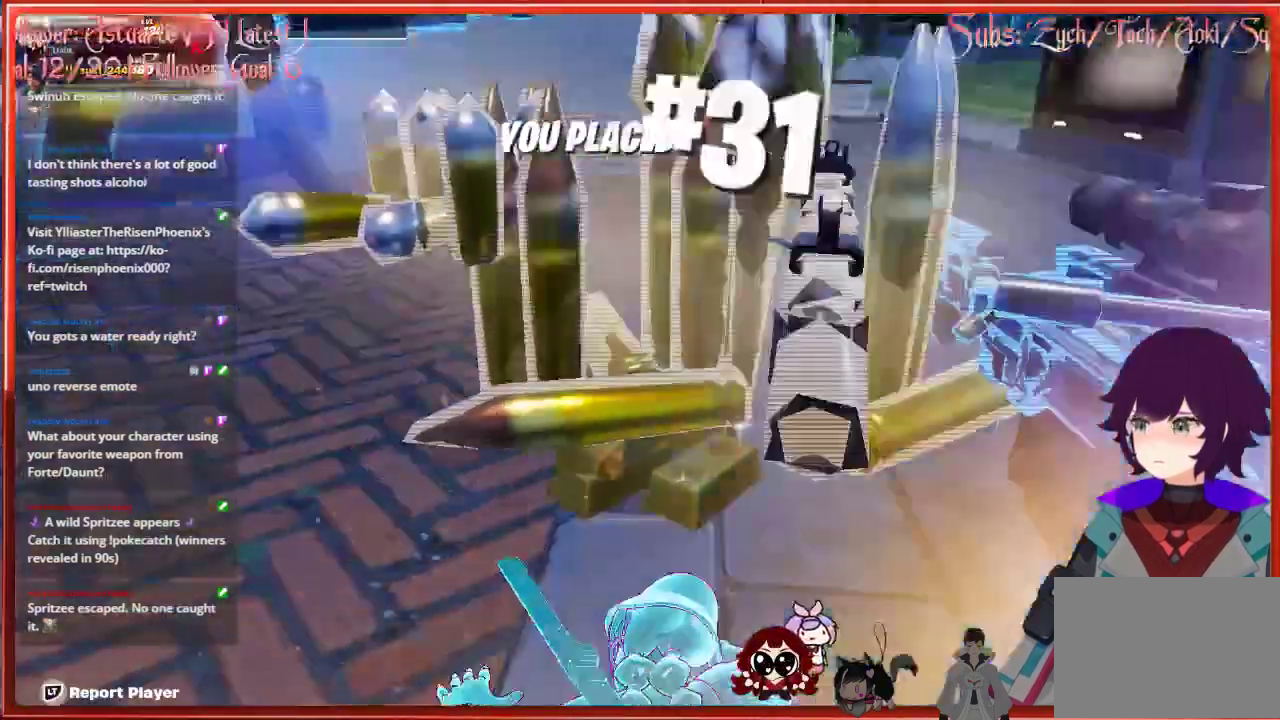
{"buttons": [], "left_stick": "center", "right_stick": "center", "events": [[17, "left_stick", "up-left"], [167, "left_stick", "center"]]}
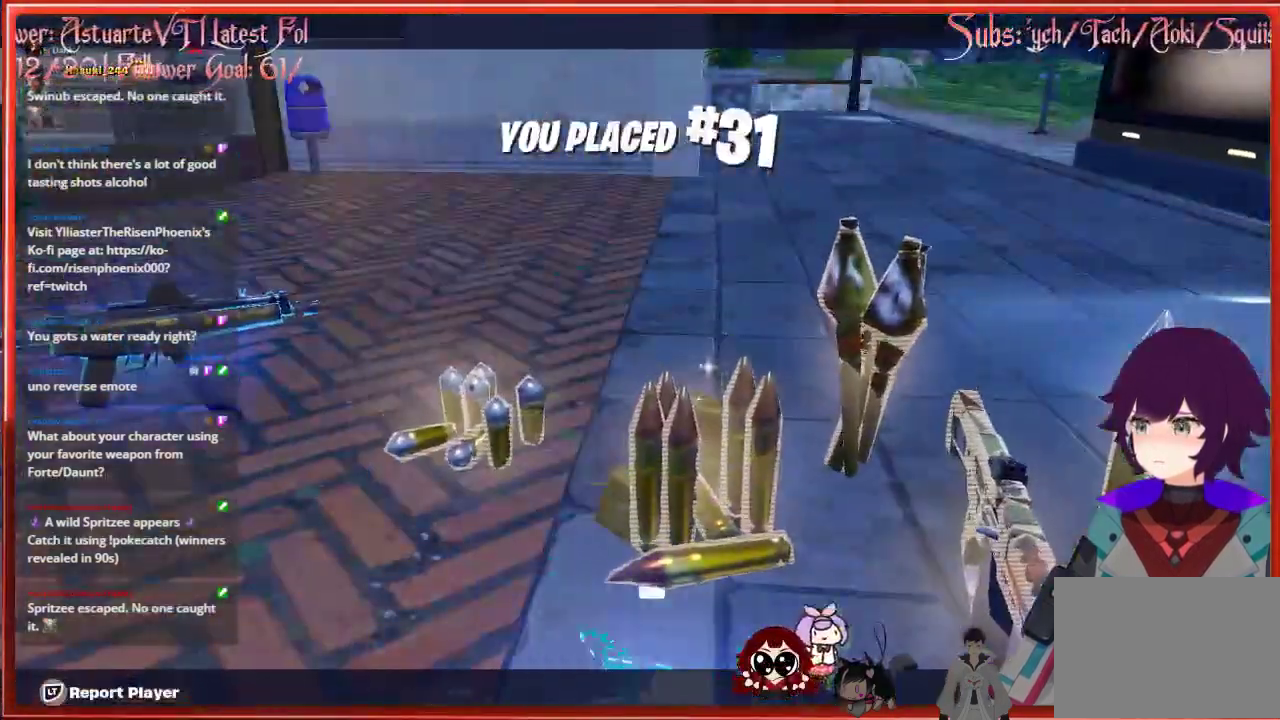
{"buttons": [], "left_stick": "center", "right_stick": "center", "events": []}
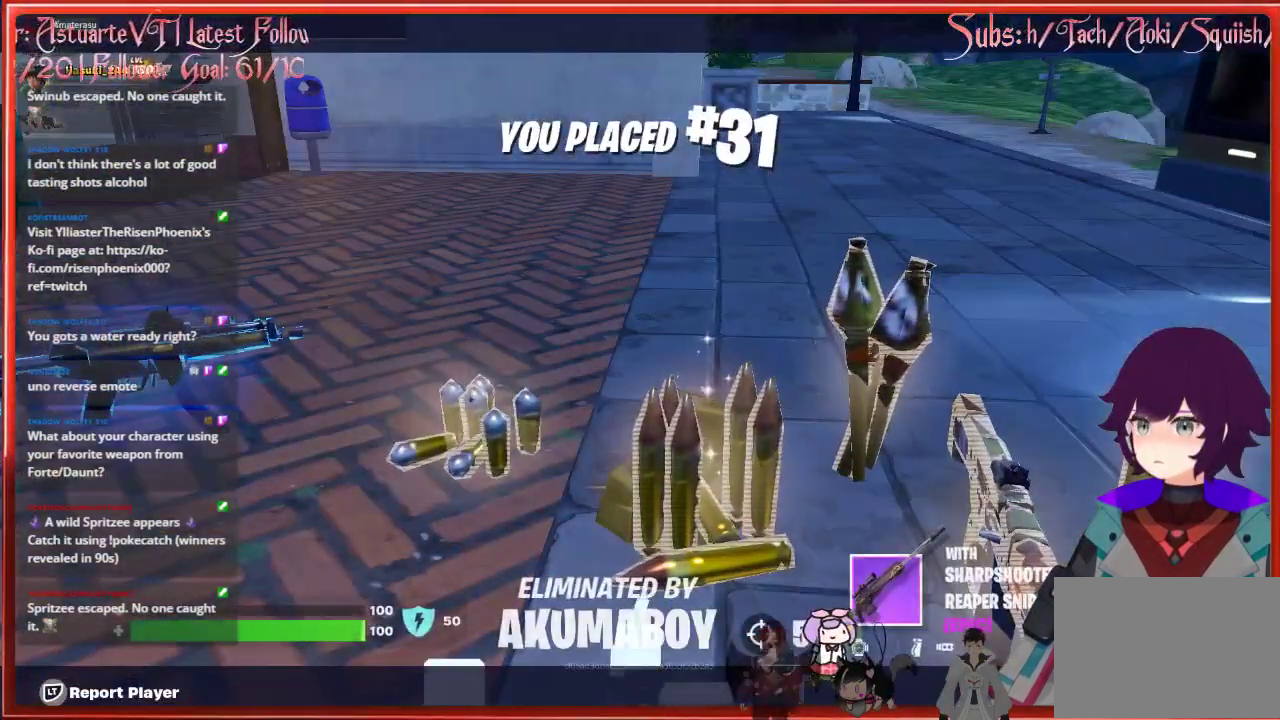
{"buttons": ["A"], "left_stick": "center", "right_stick": "center", "events": [[400, "A", "down"]]}
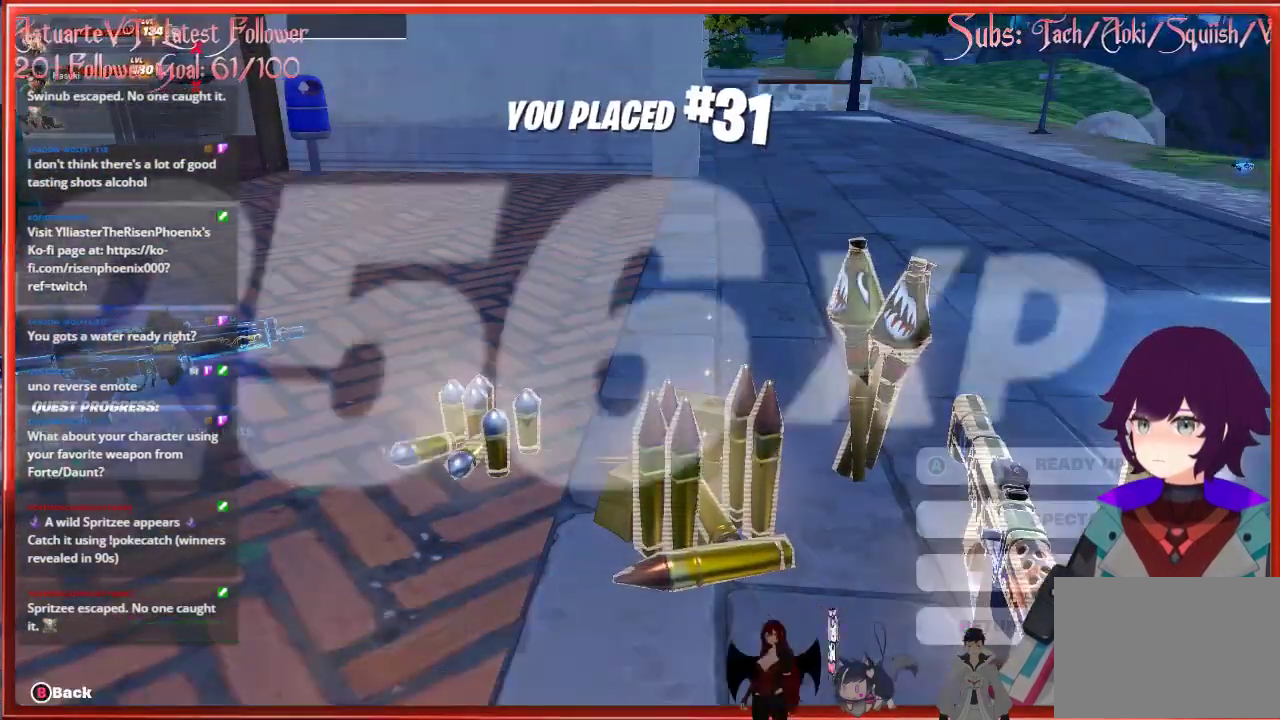
{"buttons": [], "left_stick": "center", "right_stick": "center", "events": [[17, "A", "up"], [200, "DPAD_DOWN", "down"], [300, "DPAD_DOWN", "up"], [383, "DPAD_DOWN", "down"], [500, "DPAD_DOWN", "up"]]}
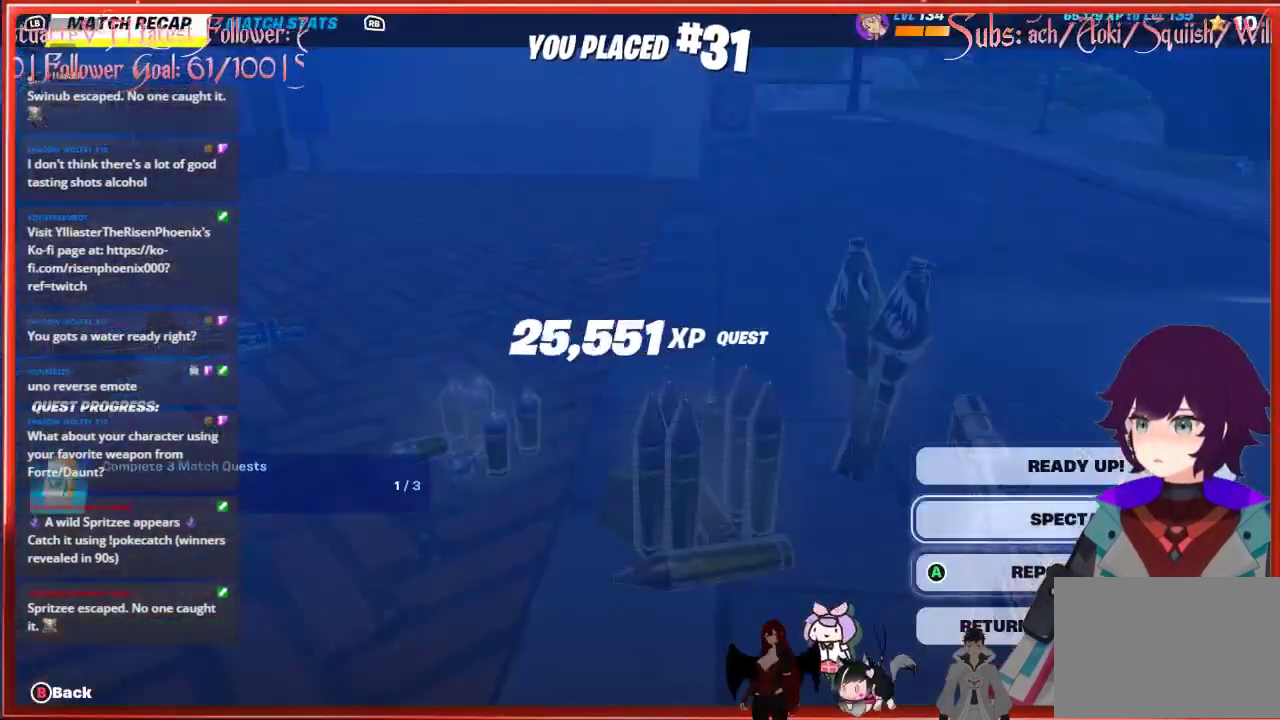
{"buttons": ["A"], "left_stick": "center", "right_stick": "center", "events": [[50, "DPAD_DOWN", "down"], [167, "DPAD_DOWN", "up"], [233, "A", "down"]]}
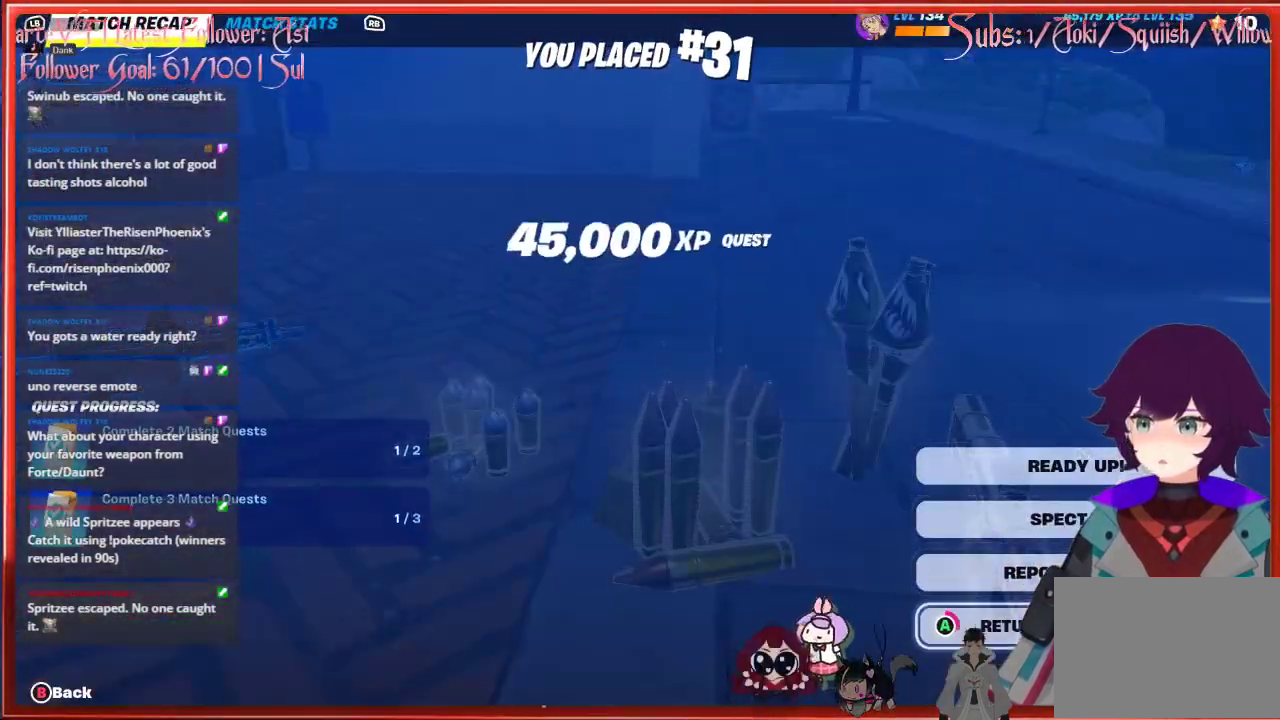
{"buttons": ["A"], "left_stick": "center", "right_stick": "center", "events": []}
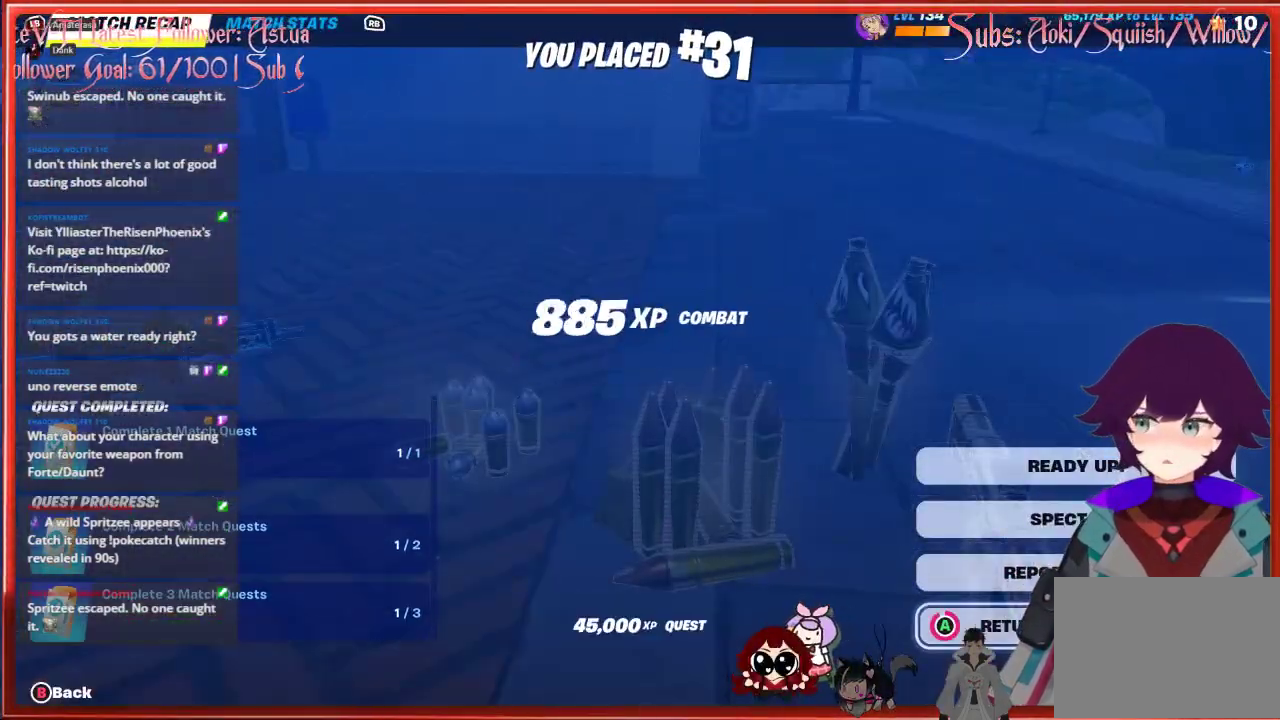
{"buttons": ["A"], "left_stick": "center", "right_stick": "center", "events": []}
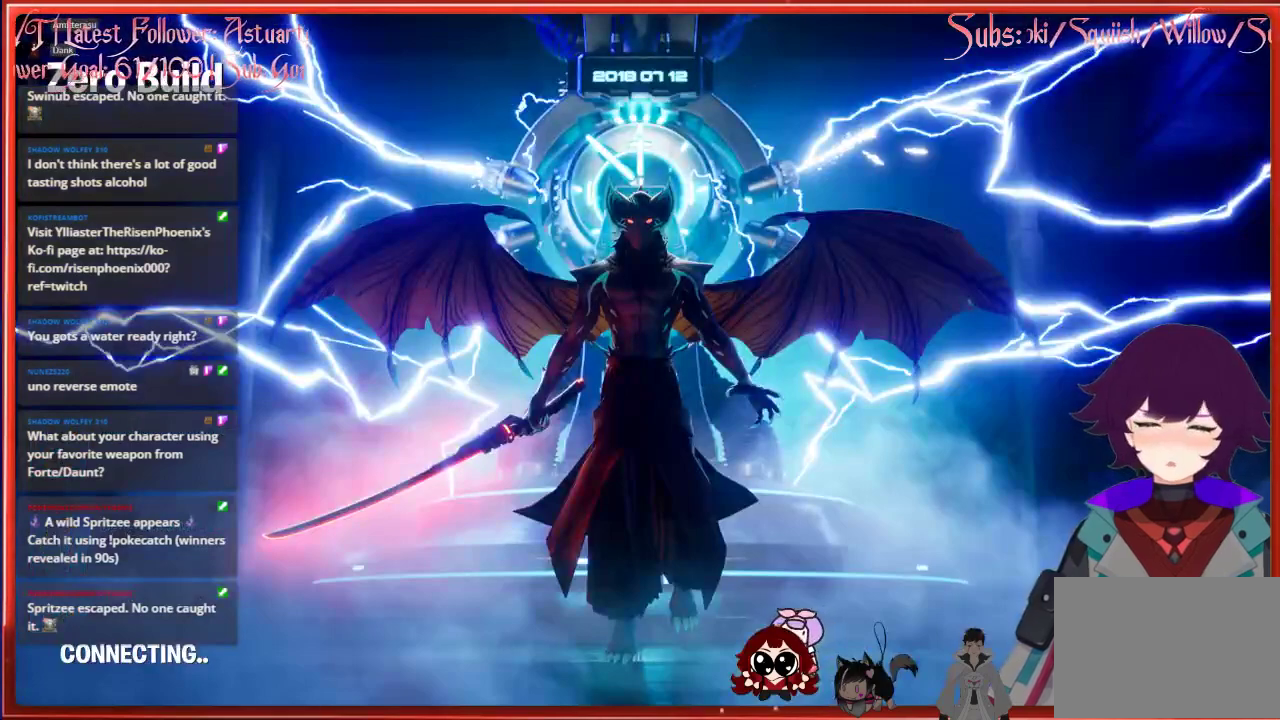
{"buttons": [], "left_stick": "center", "right_stick": "center", "events": [[67, "A", "up"]]}